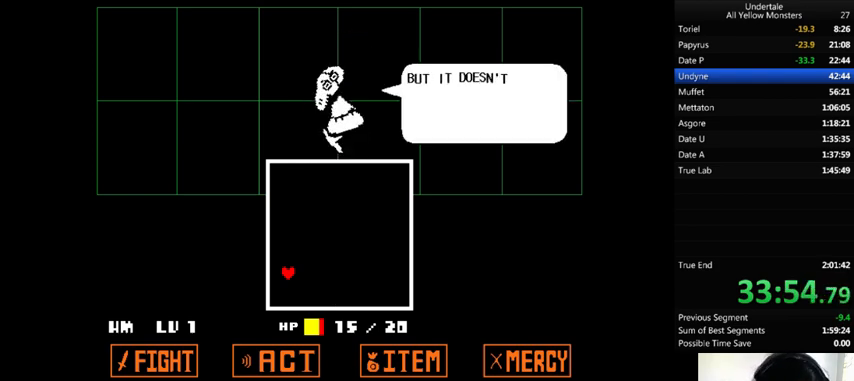
Gameplay with keyboard; each line is a JSON object with the keys held at the frame after it. "events" lists presses ("down") and releases ("up") of ".", "/", "0", "1", "2", "3", "4", "5", "6", "7", "8", "9", "a", "alt_l", "alt_r", "b", "backslash", "backspace", "c", "caps_lock", "comma", "ctrl_l", "ctrl_r", "d", "down", "e", "equals", "f", "g", "h", "i", "j", "k", "l", "lbracket", "left", "m", "minus", "n", "o", "p", "q", "quote", "r", "rbracket", "return", "right", "s", "semicolon", "shift_l", "shift_r", "space", "super", "t", "tab", "tilde", "u", "up", "v", "w", "x", "y" and "z" between this image and that frame as [ms after this image, input, new state], when the widget could be followed in between. No other keys are recorded. Mouse input is not recorded.
{"keys": ["z"], "events": [[133, "return", "down"], [133, "shift_r", "down"], [133, "x", "down"], [167, "return", "up"], [167, "shift_r", "up"], [167, "z", "up"], [267, "return", "down"], [267, "shift_r", "down"], [267, "x", "up"], [267, "z", "down"], [300, "shift_r", "up"], [333, "x", "down"], [400, "return", "up"], [400, "z", "up"], [467, "return", "down"], [467, "shift_r", "down"], [467, "x", "up"], [467, "z", "down"], [500, "return", "up"], [500, "shift_r", "up"]]}
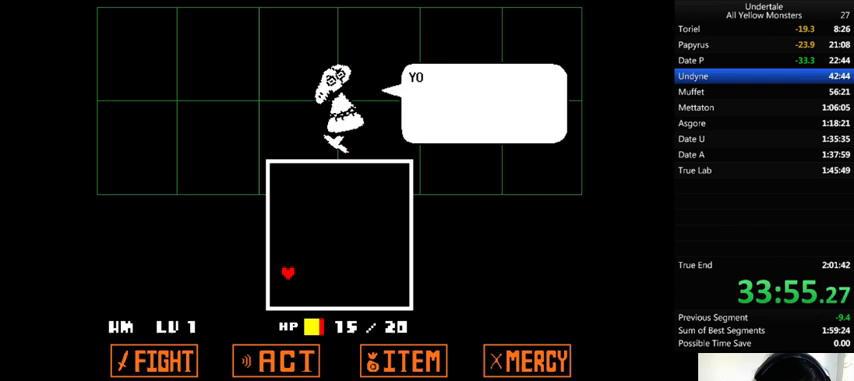
{"keys": ["return", "shift_r", "z"], "events": [[100, "return", "down"], [100, "shift_r", "down"], [100, "x", "down"], [100, "z", "up"], [133, "return", "up"], [133, "shift_r", "up"], [233, "return", "down"], [233, "shift_r", "down"], [233, "x", "up"], [233, "z", "down"], [267, "return", "up"], [267, "shift_r", "up"], [300, "x", "down"], [367, "return", "down"], [367, "shift_r", "down"], [367, "z", "up"], [400, "return", "up"], [400, "shift_r", "up"], [433, "x", "up"], [433, "z", "down"], [500, "return", "down"], [500, "shift_r", "down"]]}
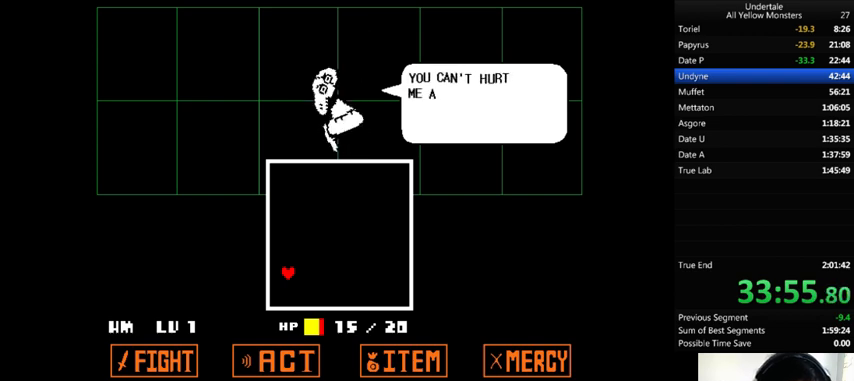
{"keys": ["return", "shift_r", "x", "z"], "events": [[33, "return", "up"], [33, "shift_r", "up"], [33, "x", "down"], [67, "z", "up"], [100, "return", "down"], [100, "shift_r", "down"], [200, "return", "up"], [200, "shift_r", "up"], [200, "x", "up"], [200, "z", "down"], [233, "return", "down"], [233, "shift_r", "down"], [233, "x", "down"], [333, "return", "up"], [333, "shift_r", "up"], [333, "z", "up"], [433, "x", "up"], [433, "z", "down"], [500, "return", "down"], [500, "shift_r", "down"], [500, "x", "down"]]}
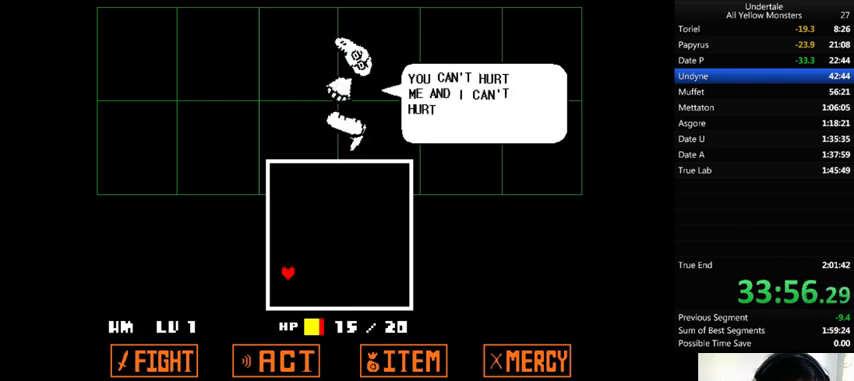
{"keys": ["x", "z"], "events": [[67, "return", "up"], [67, "shift_r", "up"], [67, "z", "up"], [167, "return", "down"], [167, "shift_r", "down"], [167, "x", "up"], [167, "z", "down"], [200, "return", "up"], [200, "shift_r", "up"], [267, "x", "down"], [300, "shift_r", "down"], [300, "z", "up"], [333, "shift_r", "up"], [433, "shift_r", "down"], [433, "x", "up"], [433, "z", "down"], [500, "shift_r", "up"], [500, "x", "down"]]}
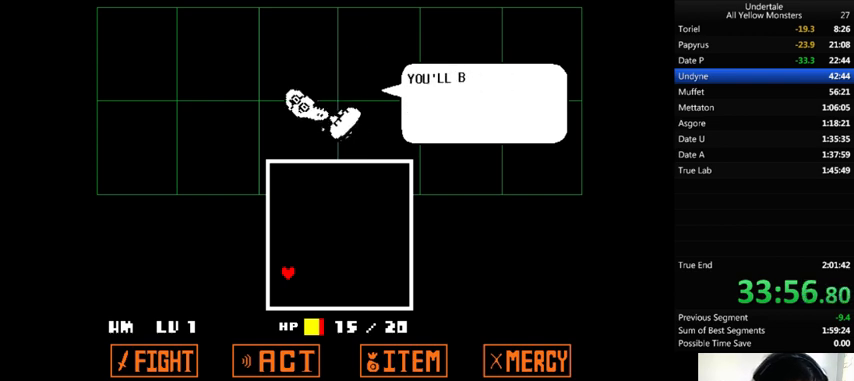
{"keys": ["z"], "events": [[67, "shift_r", "down"], [67, "z", "up"], [100, "shift_r", "up"], [200, "x", "up"], [200, "z", "down"], [267, "x", "down"], [333, "return", "down"], [333, "z", "up"], [367, "return", "up"], [400, "x", "up"], [400, "z", "down"], [467, "return", "down"], [467, "shift_r", "down"], [500, "return", "up"], [500, "shift_r", "up"]]}
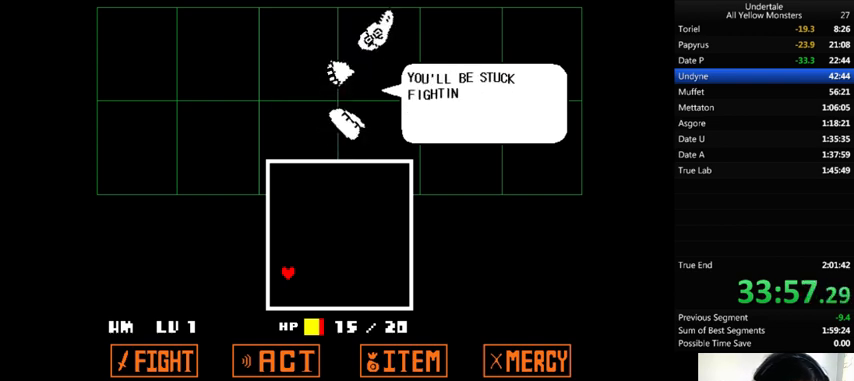
{"keys": ["z"], "events": [[67, "x", "down"], [100, "z", "up"], [167, "x", "up"], [200, "return", "down"], [200, "z", "down"], [267, "return", "up"], [300, "x", "down"], [333, "return", "down"], [333, "shift_r", "down"], [333, "z", "up"], [367, "return", "up"], [367, "shift_r", "up"], [500, "x", "up"], [500, "z", "down"]]}
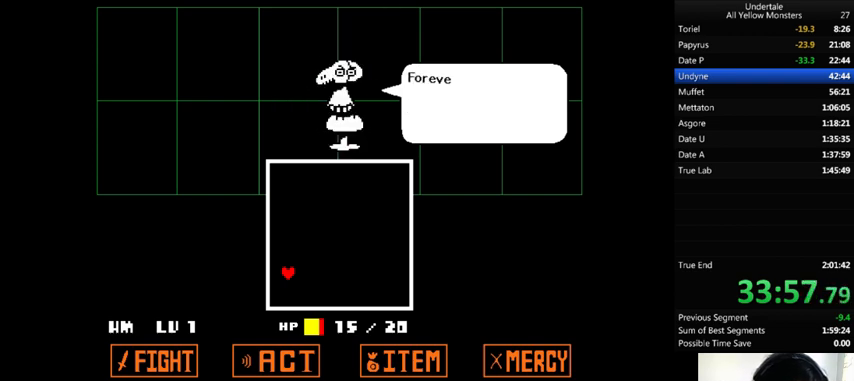
{"keys": ["z"], "events": [[67, "x", "down"], [133, "return", "down"], [133, "shift_r", "down"], [133, "z", "up"], [167, "return", "up"], [167, "shift_r", "up"], [200, "z", "down"], [233, "x", "up"], [267, "return", "down"], [267, "shift_r", "down"], [300, "return", "up"], [300, "shift_r", "up"], [300, "x", "down"], [367, "z", "up"], [400, "return", "down"], [400, "shift_r", "down"], [433, "return", "up"], [433, "shift_r", "up"], [433, "x", "up"], [433, "z", "down"]]}
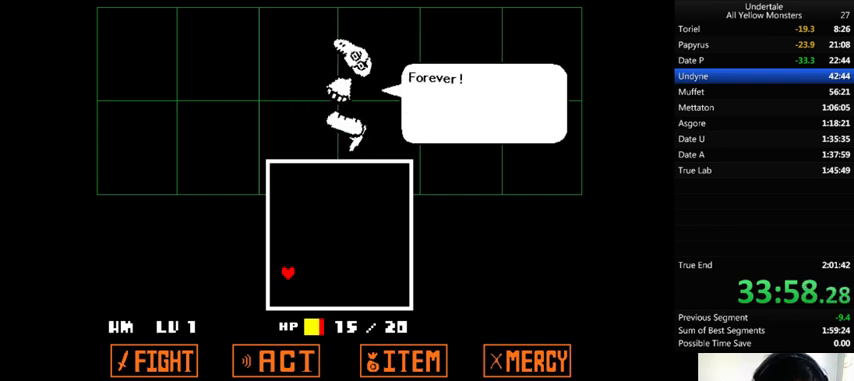
{"keys": ["z"], "events": [[33, "return", "down"], [33, "shift_r", "down"], [100, "return", "up"], [100, "shift_r", "up"], [100, "x", "down"], [100, "z", "up"], [133, "return", "down"], [133, "shift_r", "down"], [233, "return", "up"], [233, "shift_r", "up"], [233, "x", "up"], [233, "z", "down"], [300, "return", "down"], [300, "shift_r", "down"], [300, "x", "down"], [333, "return", "up"], [333, "shift_r", "up"], [367, "z", "up"], [433, "return", "down"], [433, "shift_r", "down"], [433, "x", "up"], [433, "z", "down"], [467, "return", "up"], [467, "shift_r", "up"]]}
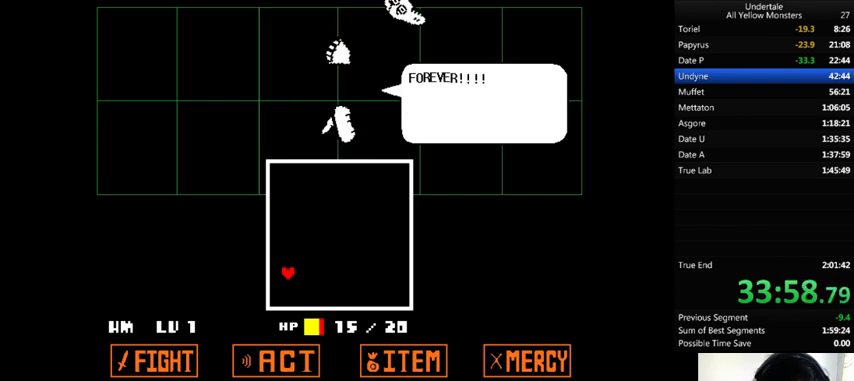
{"keys": ["z"], "events": [[33, "x", "down"], [67, "z", "up"], [200, "x", "up"], [200, "z", "down"], [267, "x", "down"], [367, "z", "up"], [400, "x", "up"], [400, "z", "down"]]}
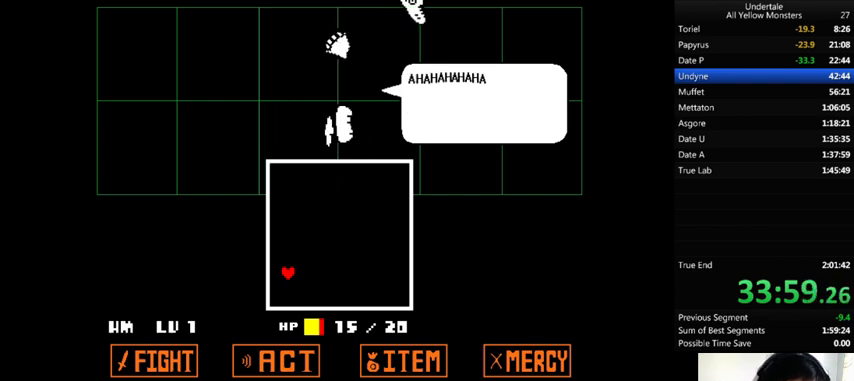
{"keys": ["x", "z"], "events": [[33, "x", "down"], [100, "x", "up"], [100, "z", "up"], [167, "z", "down"], [267, "x", "down"], [300, "z", "up"], [400, "x", "up"], [433, "z", "down"], [500, "x", "down"]]}
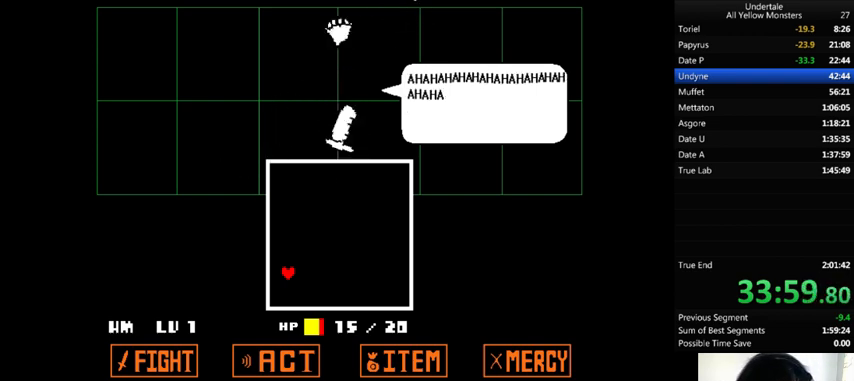
{"keys": ["z"], "events": [[67, "z", "up"], [167, "x", "up"], [200, "z", "down"], [333, "x", "down"], [333, "z", "up"], [400, "x", "up"], [433, "z", "down"]]}
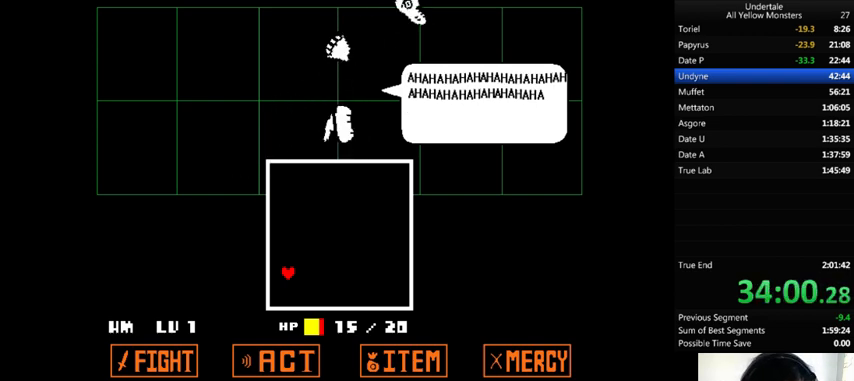
{"keys": ["x", "z"], "events": [[67, "x", "down"], [100, "z", "up"], [167, "x", "up"], [200, "z", "down"], [267, "x", "down"], [333, "z", "up"], [400, "x", "up"], [433, "z", "down"], [500, "x", "down"]]}
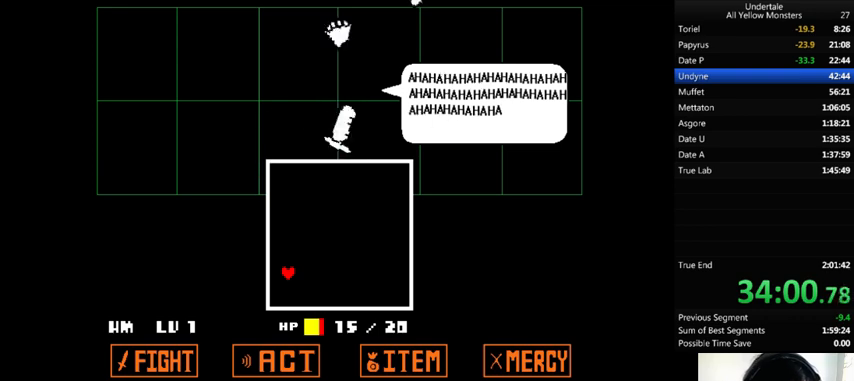
{"keys": ["x", "z"], "events": [[33, "z", "up"], [167, "x", "up"], [167, "z", "down"], [233, "x", "down"], [300, "z", "up"], [400, "x", "up"], [400, "z", "down"], [467, "x", "down"]]}
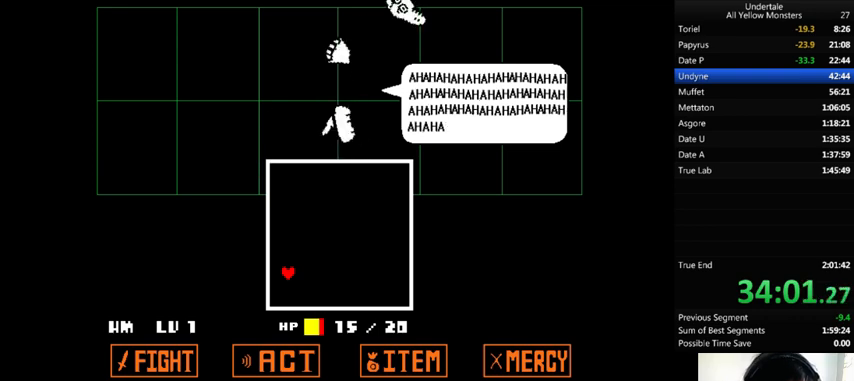
{"keys": ["x"], "events": [[67, "z", "up"], [100, "x", "up"], [100, "z", "down"], [200, "x", "down"], [233, "z", "up"], [300, "x", "up"], [300, "z", "down"], [433, "x", "down"], [467, "z", "up"]]}
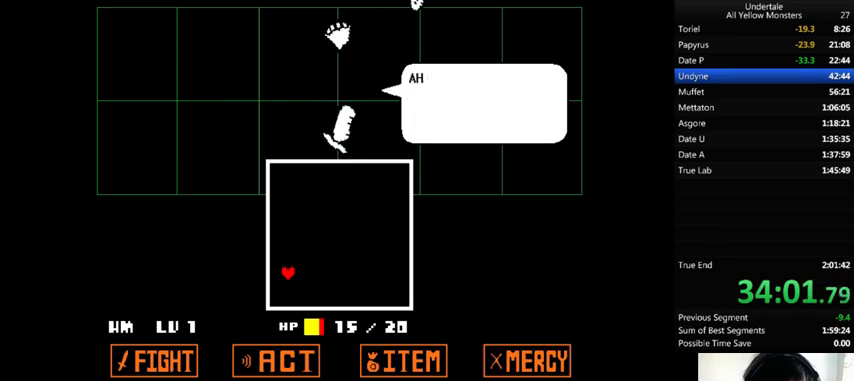
{"keys": ["x"], "events": [[67, "x", "up"], [67, "z", "down"], [200, "x", "down"], [200, "z", "up"], [333, "z", "down"], [367, "x", "up"], [433, "x", "down"], [467, "z", "up"]]}
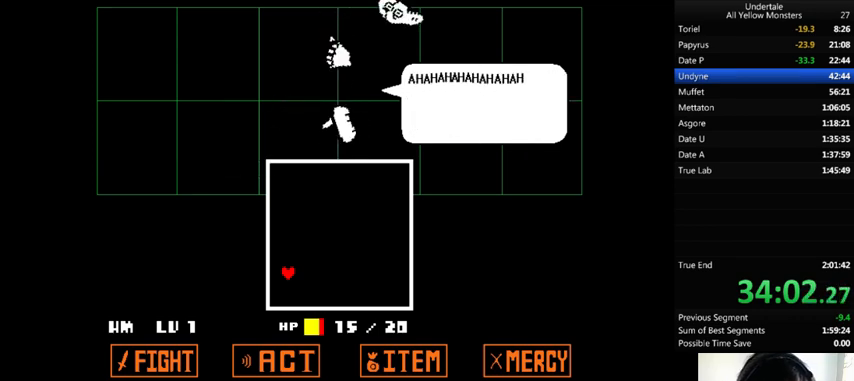
{"keys": ["x", "z"], "events": [[100, "x", "up"], [100, "z", "down"], [200, "x", "down"], [200, "z", "up"], [333, "z", "down"]]}
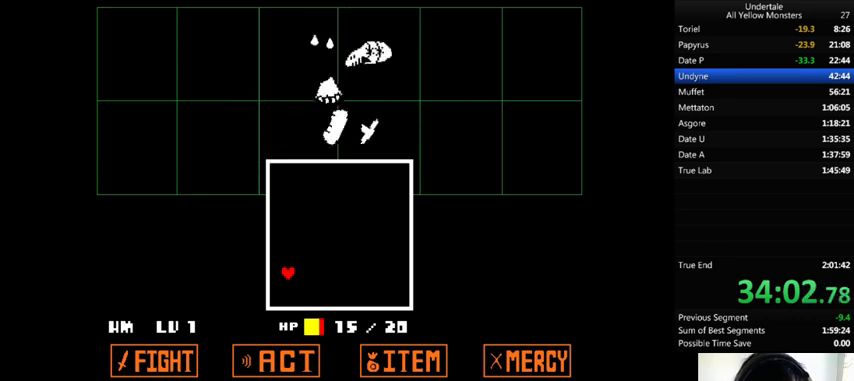
{"keys": ["z"], "events": [[33, "z", "up"], [167, "x", "up"], [167, "z", "down"], [267, "x", "down"], [333, "z", "up"], [433, "x", "up"], [433, "z", "down"]]}
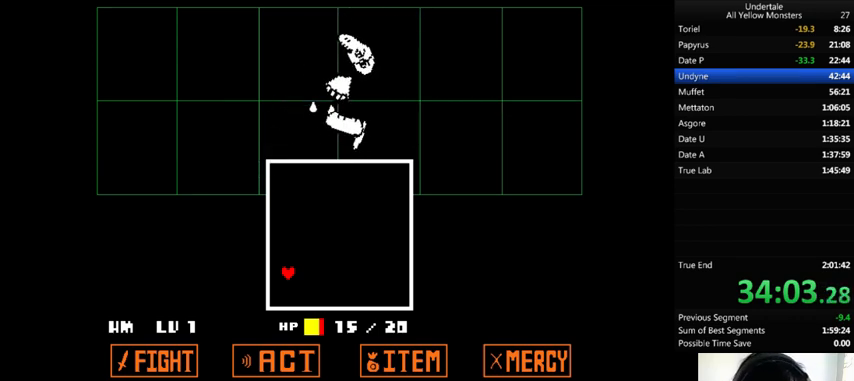
{"keys": ["z"], "events": [[67, "x", "down"], [100, "z", "up"], [200, "z", "down"], [233, "x", "up"], [367, "x", "down"], [367, "z", "up"], [500, "x", "up"], [500, "z", "down"]]}
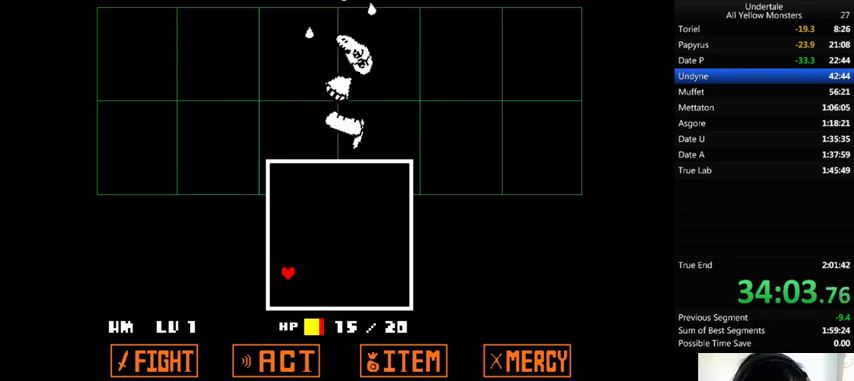
{"keys": ["z"], "events": [[100, "x", "down"], [133, "z", "up"], [267, "x", "up"], [267, "z", "down"], [300, "x", "down"], [433, "z", "up"], [467, "x", "up"], [467, "z", "down"]]}
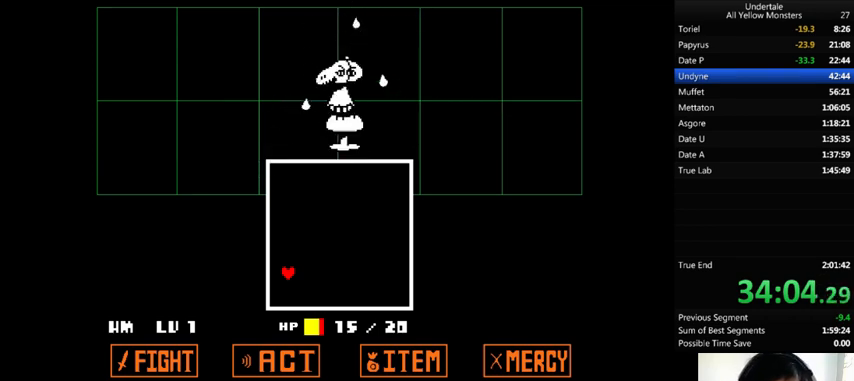
{"keys": ["z"], "events": [[100, "x", "down"], [100, "z", "up"], [233, "x", "up"], [233, "z", "down"], [333, "x", "down"], [367, "z", "up"], [433, "x", "up"], [433, "z", "down"]]}
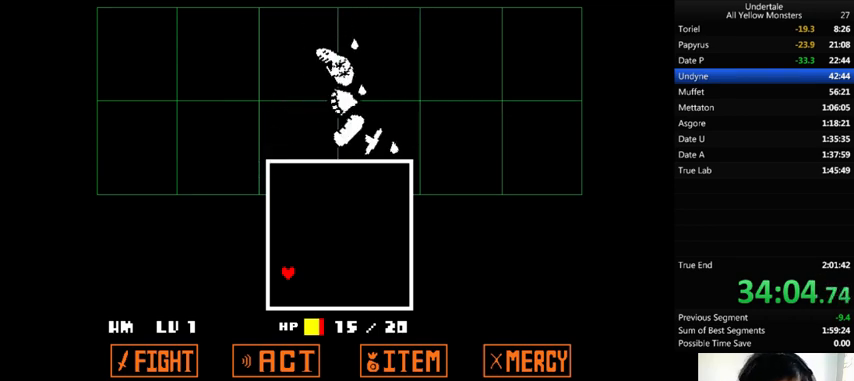
{"keys": ["x", "z"], "events": [[33, "x", "down"], [67, "z", "up"], [167, "x", "up"], [167, "z", "down"], [267, "x", "down"], [300, "z", "up"], [400, "z", "down"], [467, "x", "up"], [500, "x", "down"]]}
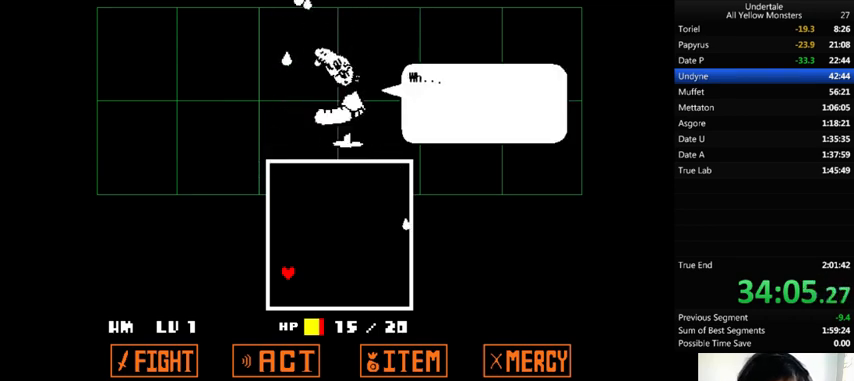
{"keys": ["x"], "events": [[67, "z", "up"], [167, "x", "up"], [167, "z", "down"], [200, "x", "down"], [267, "z", "up"], [367, "x", "up"], [367, "z", "down"], [467, "x", "down"], [500, "z", "up"]]}
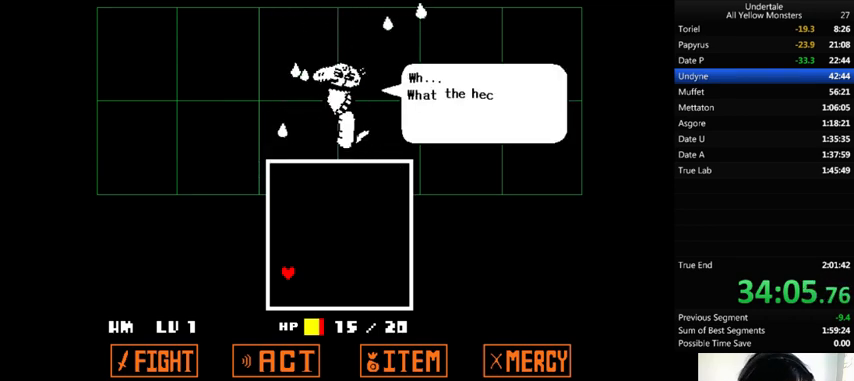
{"keys": ["down", "right", "x", "z"], "events": [[133, "x", "up"], [133, "z", "down"], [200, "x", "down"], [233, "z", "up"], [333, "x", "up"], [367, "z", "down"], [467, "down", "down"], [467, "right", "down"], [500, "x", "down"]]}
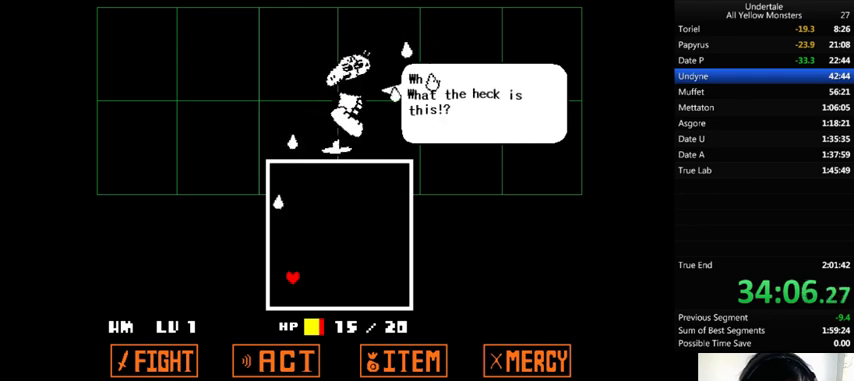
{"keys": ["right", "up", "x", "z"], "events": [[133, "down", "up"], [133, "x", "up"], [267, "x", "down"], [333, "up", "down"], [333, "z", "up"], [367, "x", "up"], [367, "z", "down"], [500, "x", "down"]]}
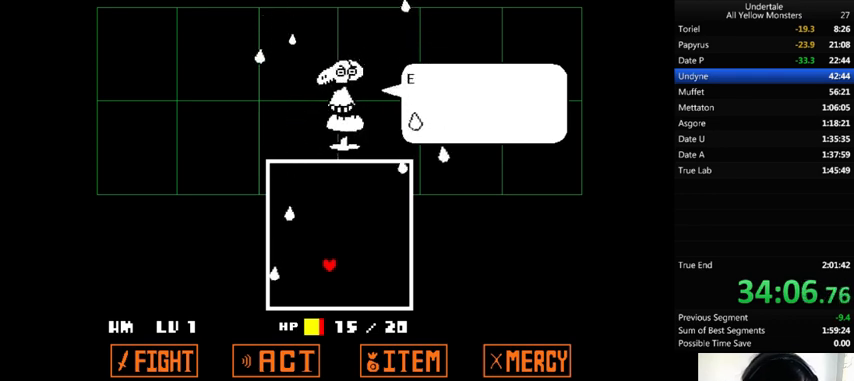
{"keys": ["x"], "events": [[67, "right", "up"], [67, "z", "up"], [133, "x", "up"], [133, "z", "down"], [200, "x", "down"], [267, "z", "up"], [300, "up", "up"], [333, "x", "up"], [333, "z", "down"], [400, "return", "down"], [467, "return", "up"], [467, "x", "down"], [467, "z", "up"]]}
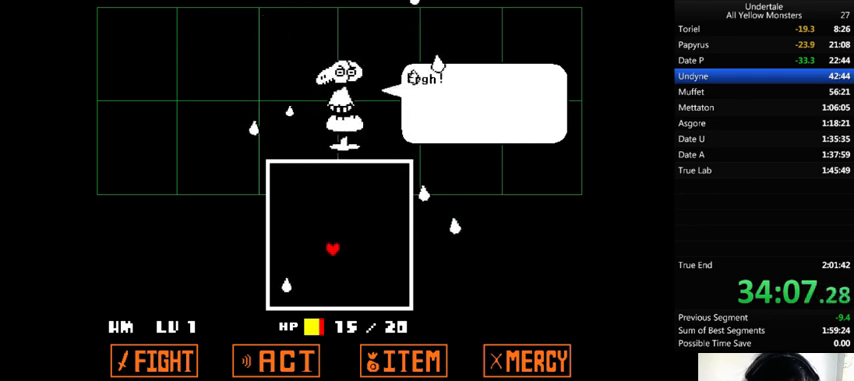
{"keys": ["z"], "events": [[67, "x", "up"], [67, "z", "down"], [167, "return", "down"], [167, "x", "down"], [167, "z", "up"], [200, "return", "up"], [300, "return", "down"], [300, "x", "up"], [300, "z", "down"], [367, "return", "up"], [367, "x", "down"], [367, "z", "up"], [433, "return", "down"], [433, "shift_r", "down"], [467, "return", "up"], [467, "shift_r", "up"], [500, "x", "up"], [500, "z", "down"]]}
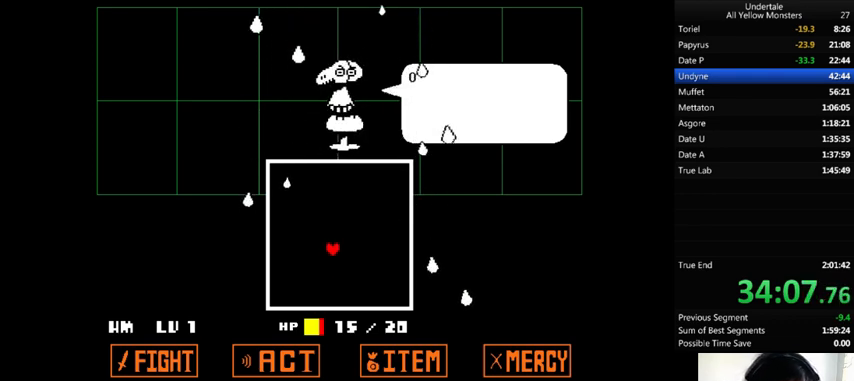
{"keys": ["z"], "events": [[67, "return", "down"], [67, "shift_r", "down"], [100, "return", "up"], [100, "shift_r", "up"], [100, "x", "down"], [100, "z", "up"], [133, "return", "down"], [133, "shift_r", "down"], [233, "return", "up"], [233, "shift_r", "up"], [233, "x", "up"], [233, "z", "down"], [300, "x", "down"], [333, "z", "up"], [433, "z", "down"], [467, "x", "up"]]}
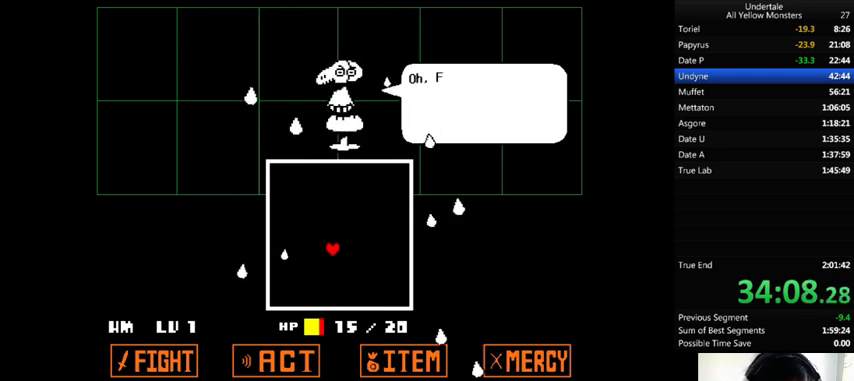
{"keys": ["x"], "events": [[33, "x", "down"], [67, "z", "up"], [167, "z", "down"], [300, "z", "up"], [367, "x", "up"], [367, "z", "down"], [433, "x", "down"], [500, "z", "up"]]}
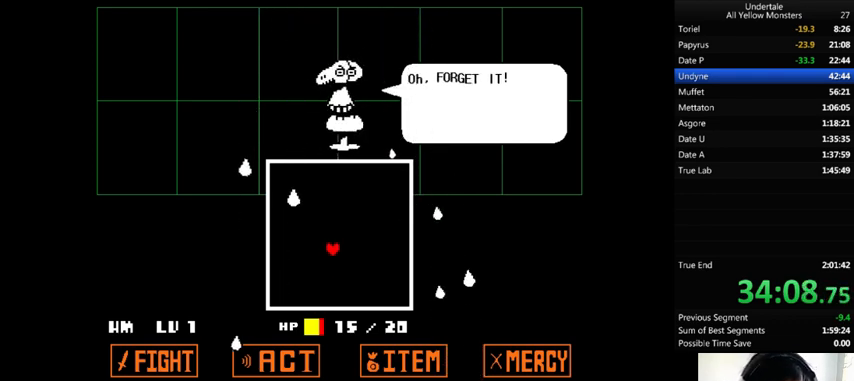
{"keys": ["x"], "events": [[67, "x", "up"], [67, "z", "down"], [167, "x", "down"], [267, "z", "up"], [300, "z", "down"], [367, "x", "up"], [467, "x", "down"], [467, "z", "up"]]}
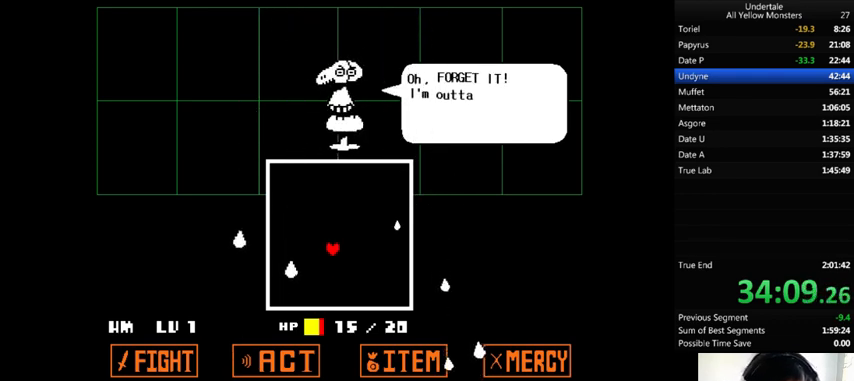
{"keys": ["x", "z"], "events": [[100, "x", "up"], [100, "z", "down"], [167, "x", "down"], [233, "z", "up"], [300, "x", "up"], [367, "z", "down"], [500, "x", "down"]]}
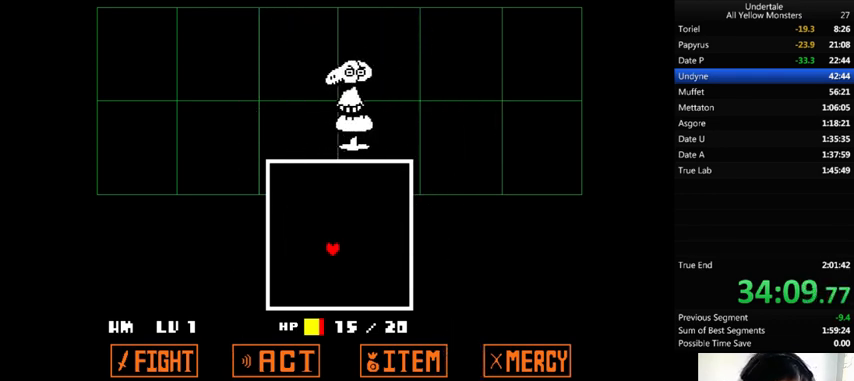
{"keys": ["x"], "events": [[67, "z", "up"], [133, "x", "up"], [167, "z", "down"], [267, "x", "down"], [267, "z", "up"], [400, "x", "up"], [400, "z", "down"], [467, "x", "down"], [500, "z", "up"]]}